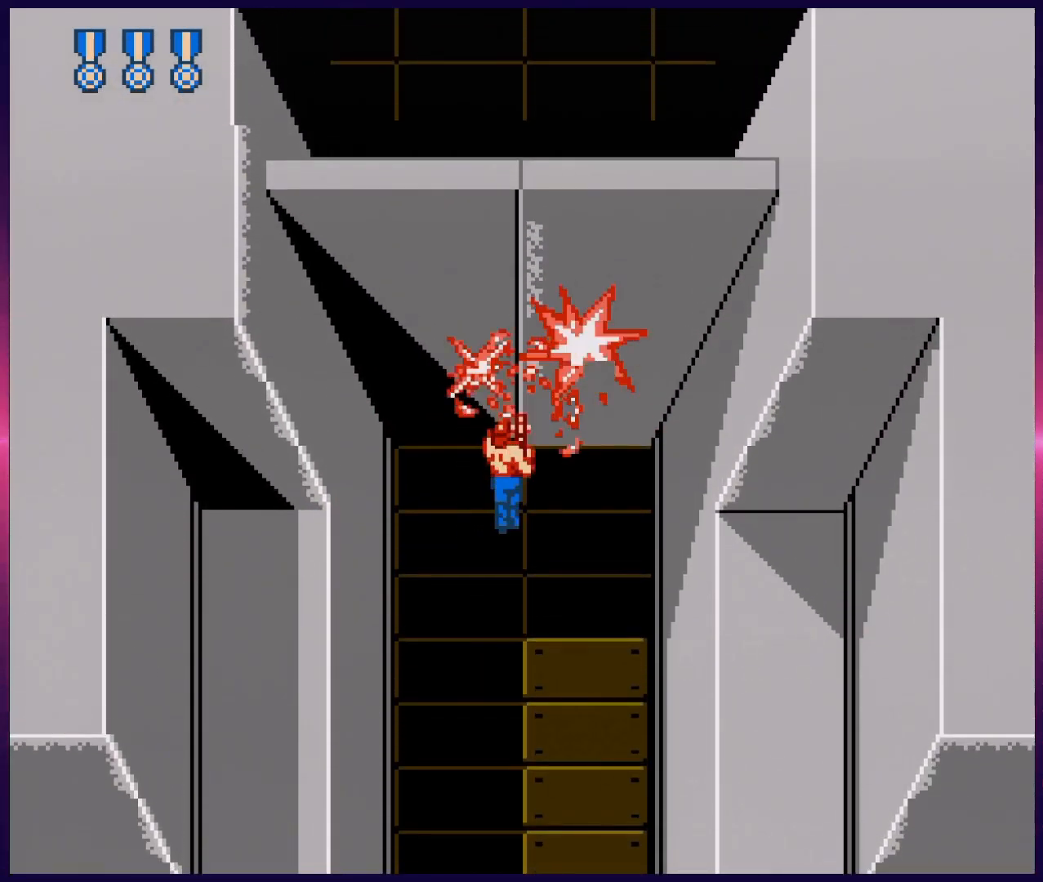
Gameplay with a controller (Nintendo layout); each line is a JSON object with the inputs held at the frame after it. "events" lists button and stick changes between this image and that frame as [ms after this image, input, new state], when the widget could be followed in between. Not read: L3 R3.
{"buttons": ["B", "DPAD_UP"], "events": [[83, "B", "up"], [167, "B", "down"], [233, "B", "up"], [300, "B", "down"], [367, "B", "up"], [433, "B", "down"]]}
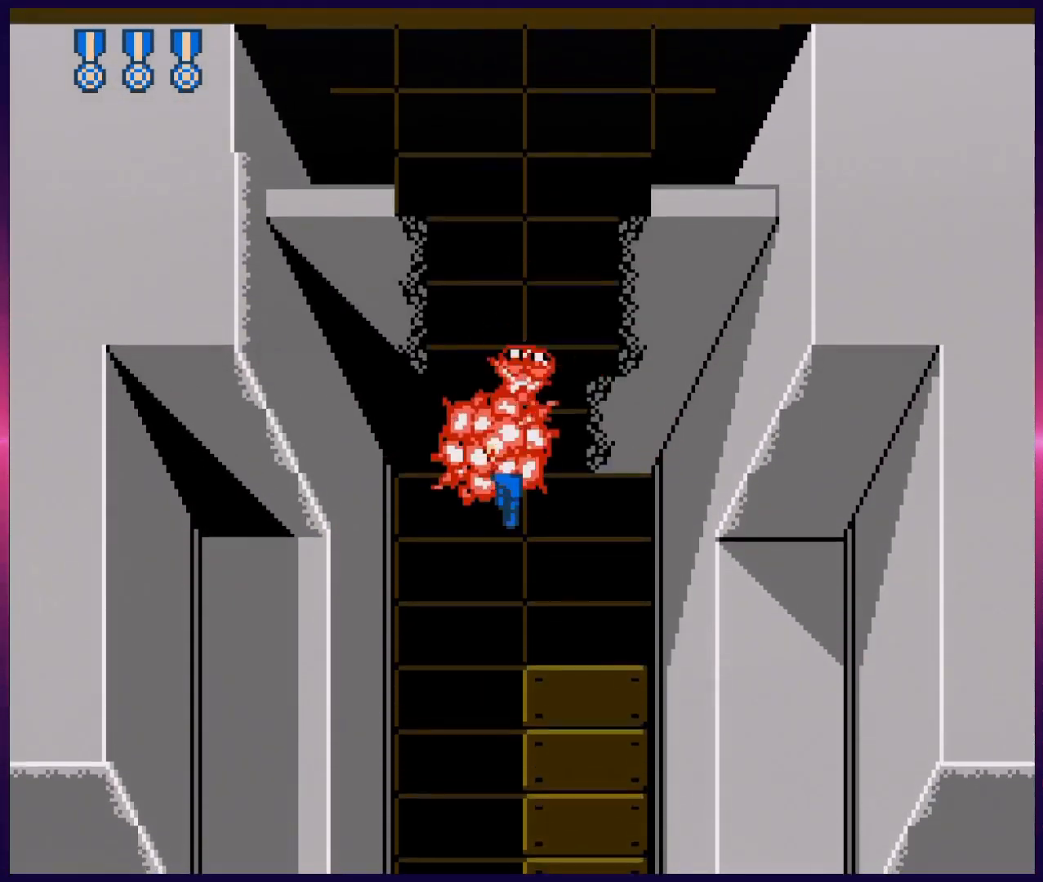
{"buttons": ["DPAD_UP"], "events": [[17, "B", "up"], [67, "B", "down"], [150, "B", "up"], [217, "B", "down"], [300, "B", "up"], [367, "B", "down"], [450, "B", "up"]]}
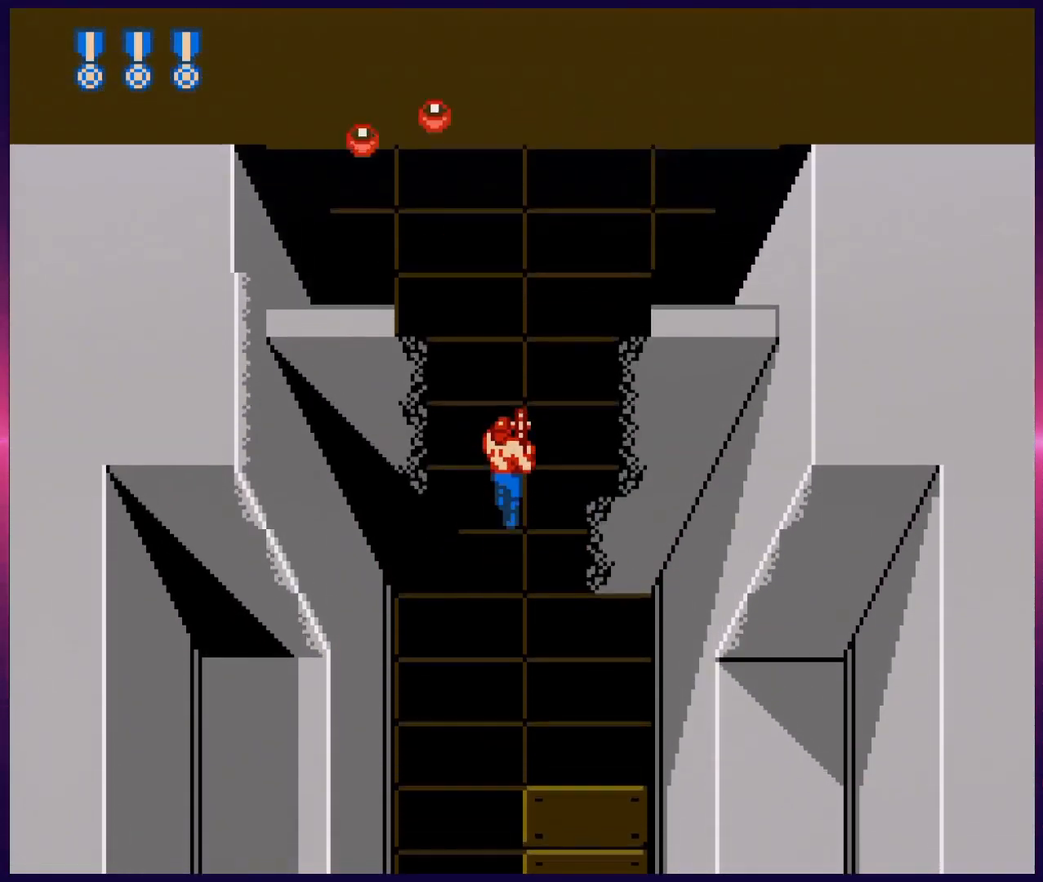
{"buttons": ["DPAD_UP"], "events": [[17, "B", "down"], [117, "B", "up"], [200, "B", "down"], [283, "B", "up"], [367, "B", "down"], [450, "B", "up"]]}
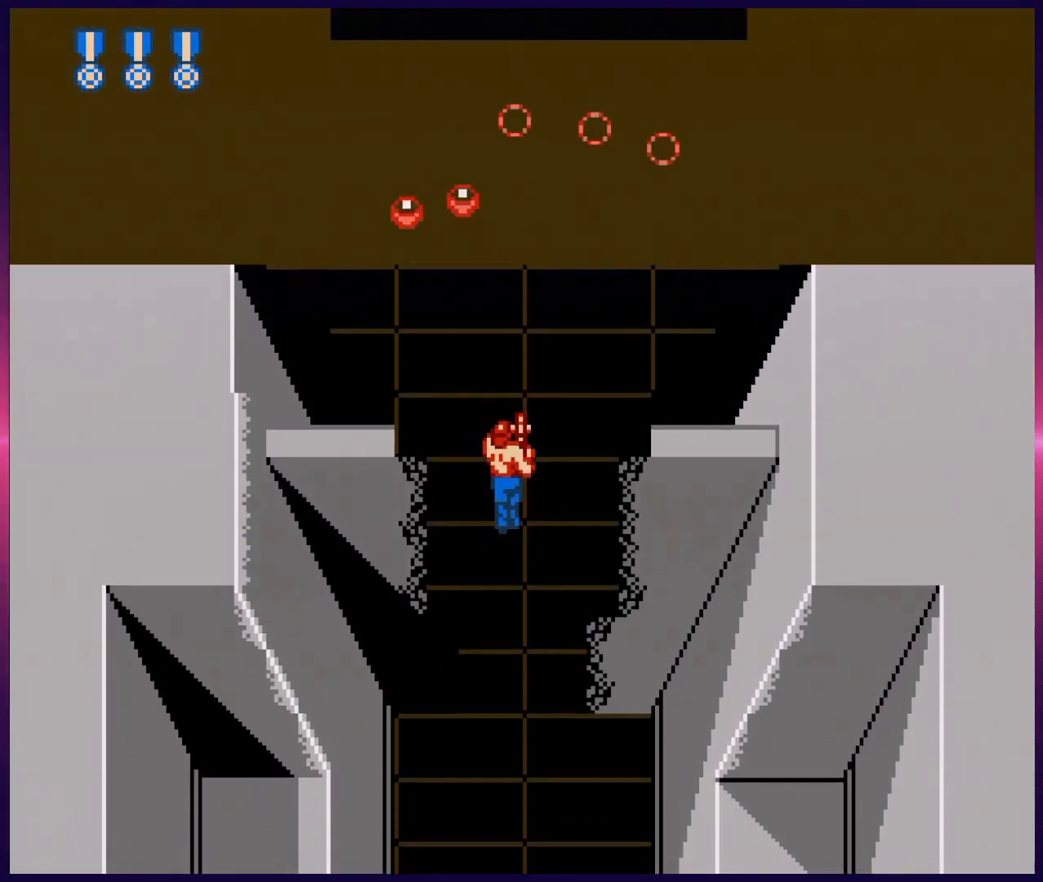
{"buttons": ["B", "DPAD_UP"], "events": [[33, "B", "down"], [100, "B", "up"], [183, "B", "down"], [250, "B", "up"], [300, "B", "down"], [400, "B", "up"], [467, "B", "down"]]}
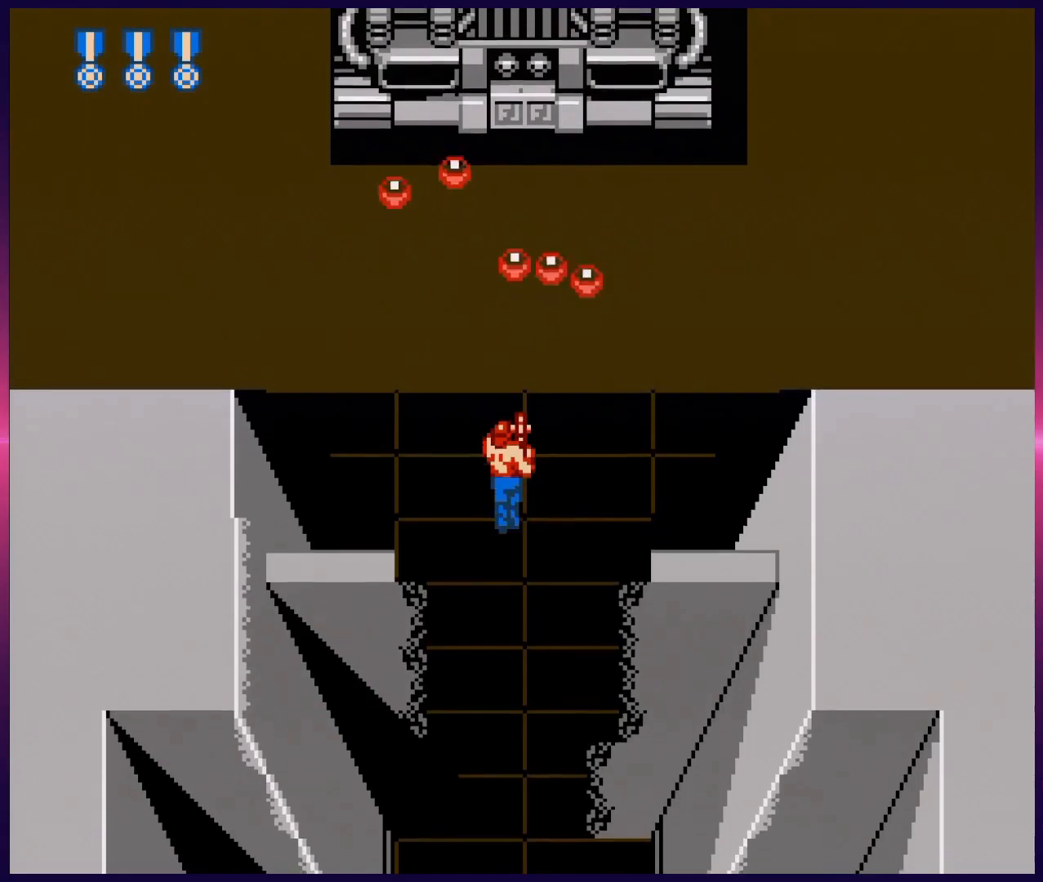
{"buttons": ["DPAD_UP"], "events": [[33, "B", "up"], [117, "B", "down"], [183, "B", "up"], [250, "B", "down"], [317, "B", "up"], [400, "B", "down"], [467, "B", "up"]]}
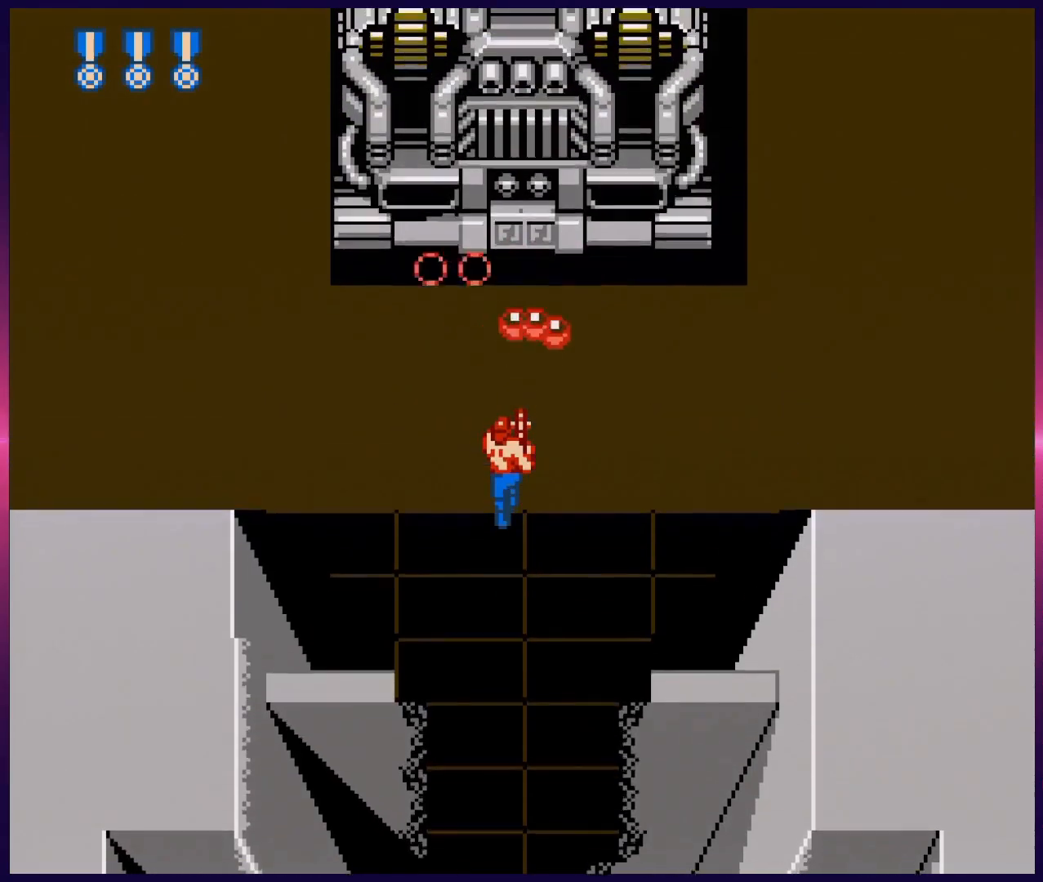
{"buttons": ["B", "DPAD_UP"], "events": [[33, "B", "down"], [133, "B", "up"], [217, "B", "down"], [300, "B", "up"], [400, "B", "down"]]}
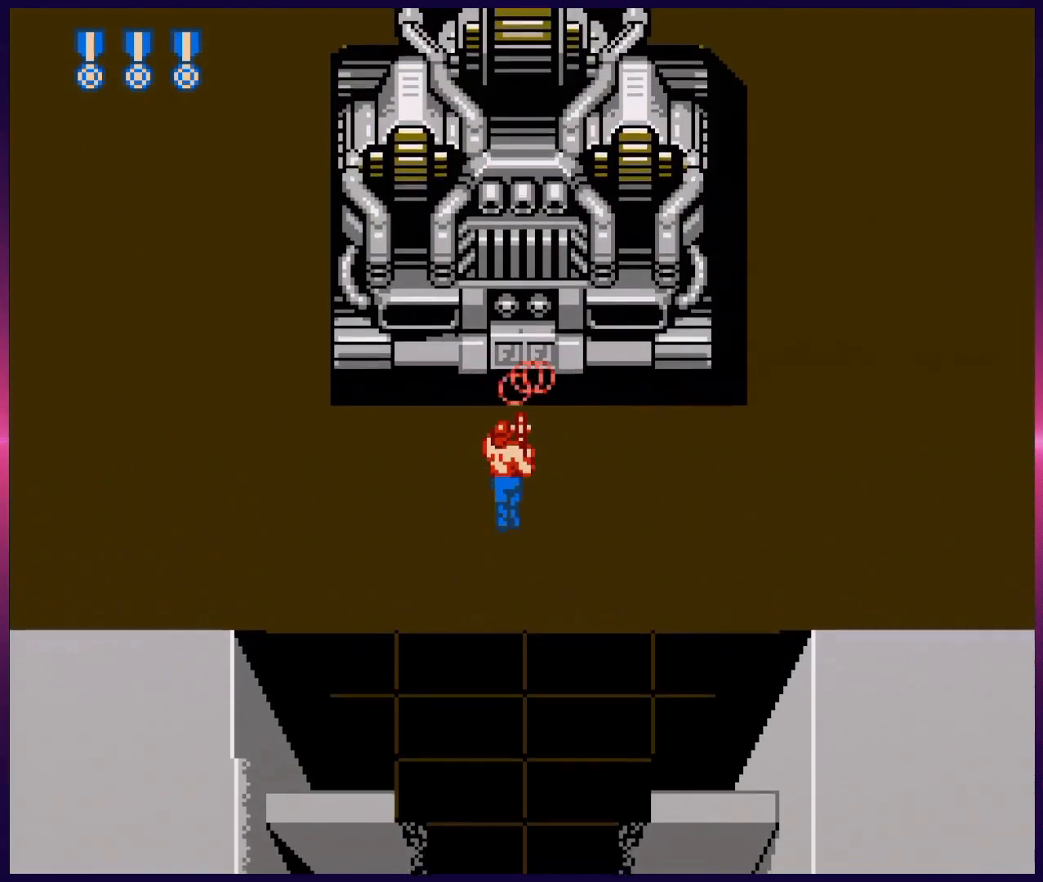
{"buttons": ["DPAD_DOWN"], "events": [[17, "B", "up"], [50, "DPAD_UP", "up"], [67, "B", "down"], [250, "B", "up"], [350, "B", "down"], [350, "DPAD_DOWN", "down"], [500, "B", "up"]]}
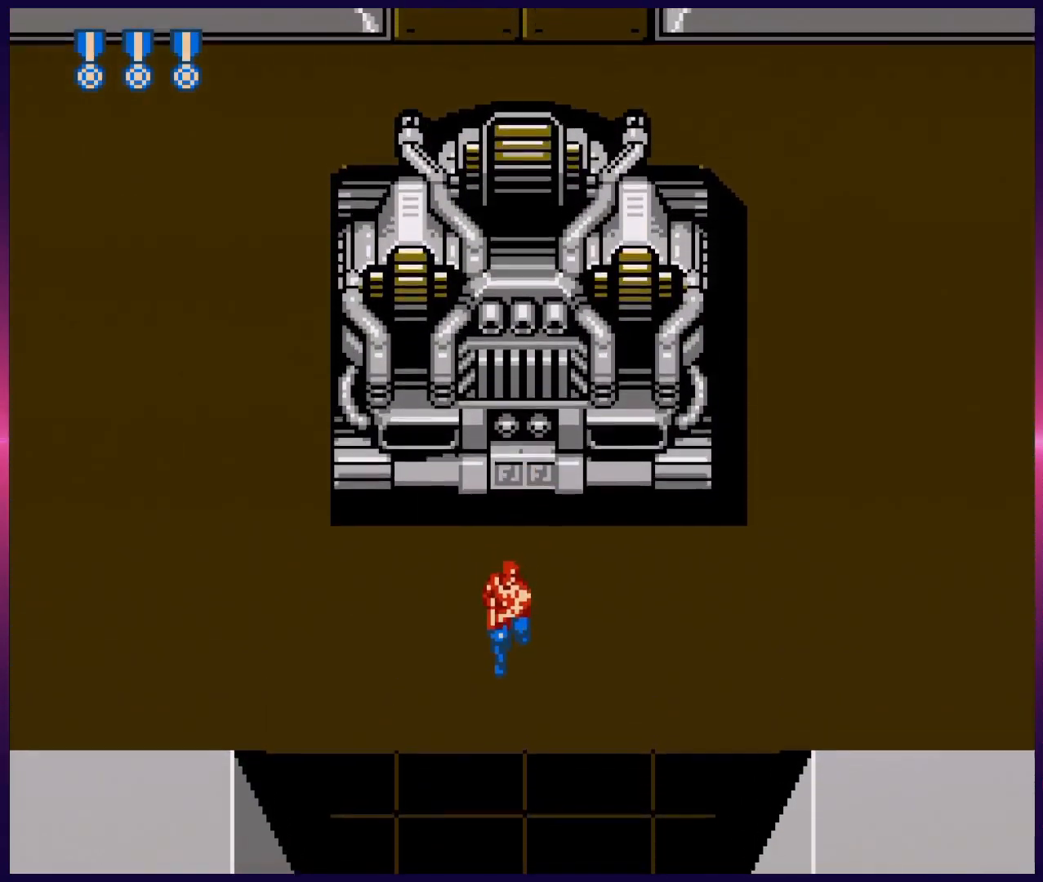
{"buttons": ["B"], "events": [[367, "DPAD_DOWN", "up"], [417, "DPAD_UP", "down"], [483, "B", "down"], [500, "DPAD_UP", "up"]]}
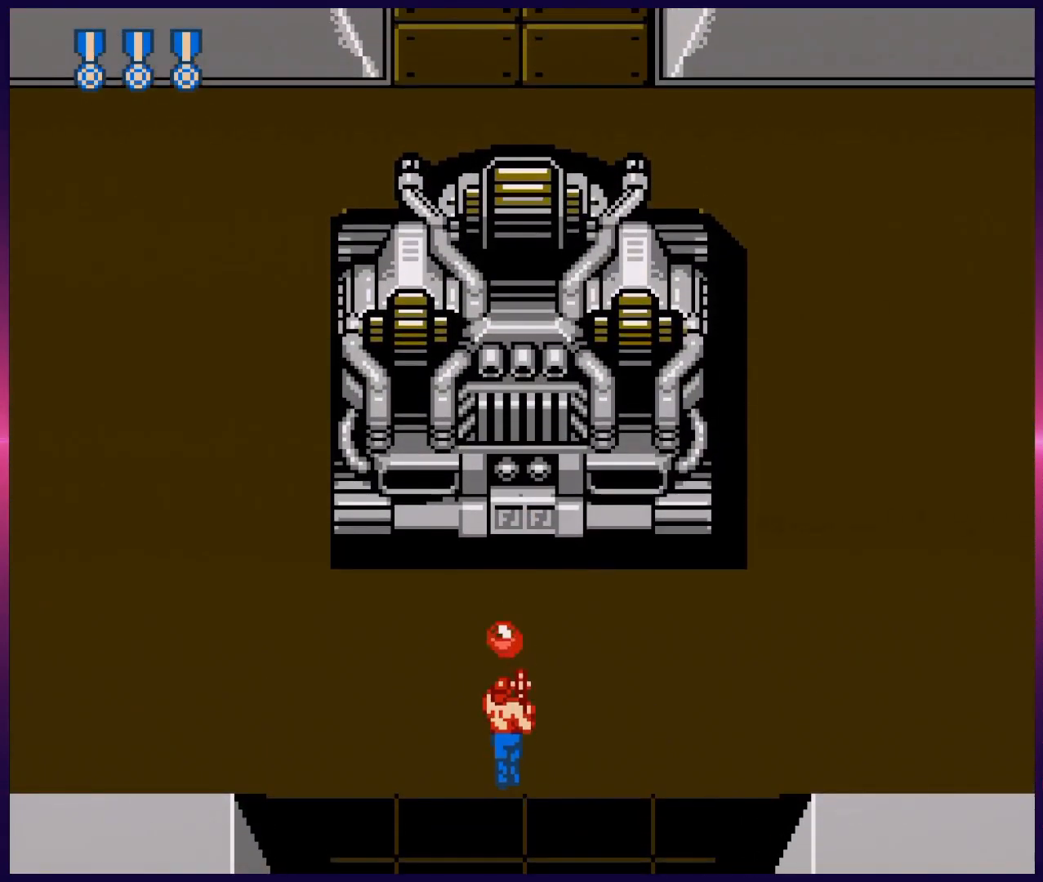
{"buttons": [], "events": [[67, "B", "up"], [150, "B", "down"], [217, "B", "up"], [283, "B", "down"], [350, "B", "up"], [400, "B", "down"], [500, "B", "up"]]}
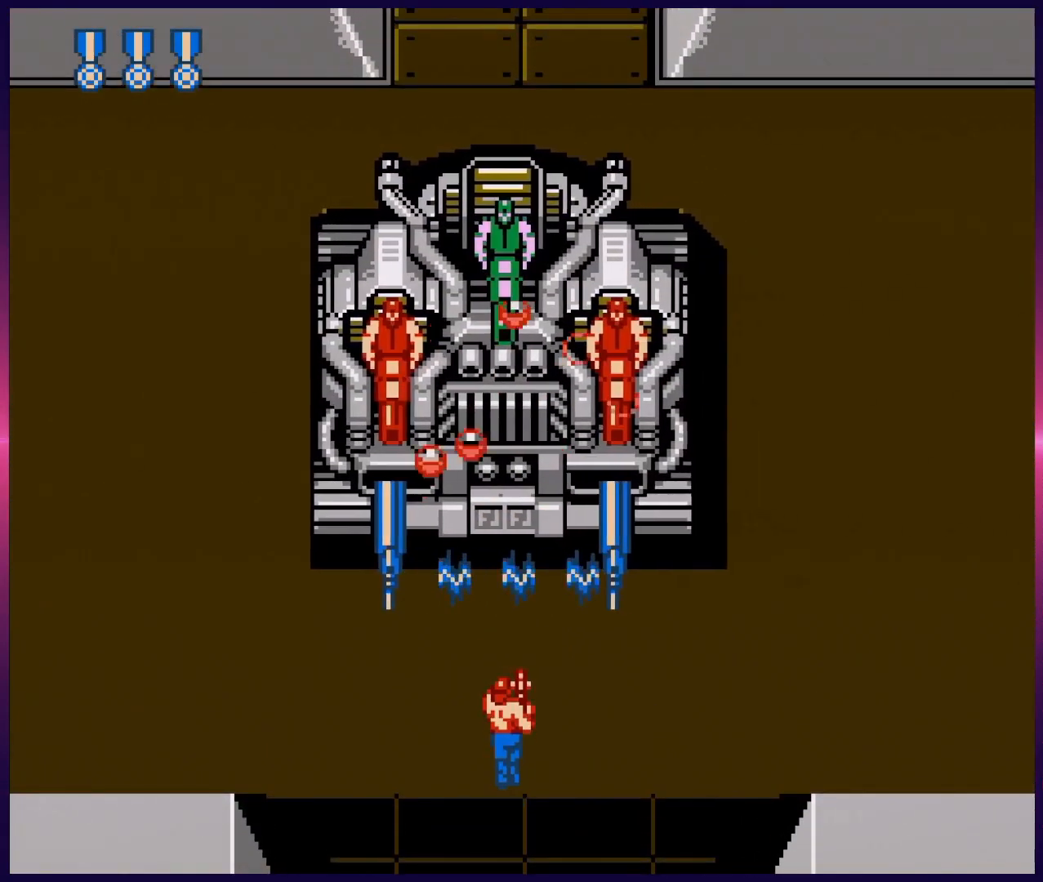
{"buttons": ["B"], "events": [[83, "B", "down"], [150, "B", "up"], [233, "B", "down"], [300, "B", "up"], [350, "B", "down"], [417, "B", "up"], [500, "B", "down"]]}
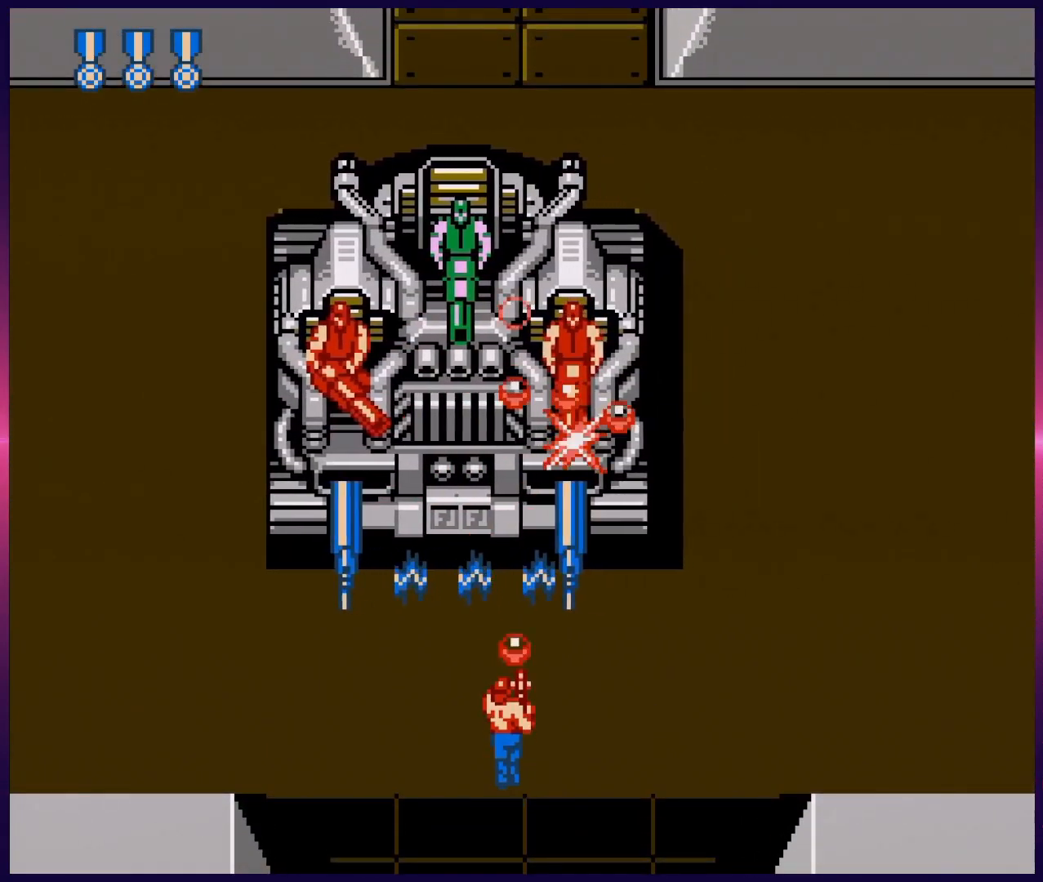
{"buttons": ["B"], "events": [[50, "B", "up"], [117, "B", "down"], [217, "B", "up"], [283, "B", "down"], [367, "B", "up"], [417, "B", "down"]]}
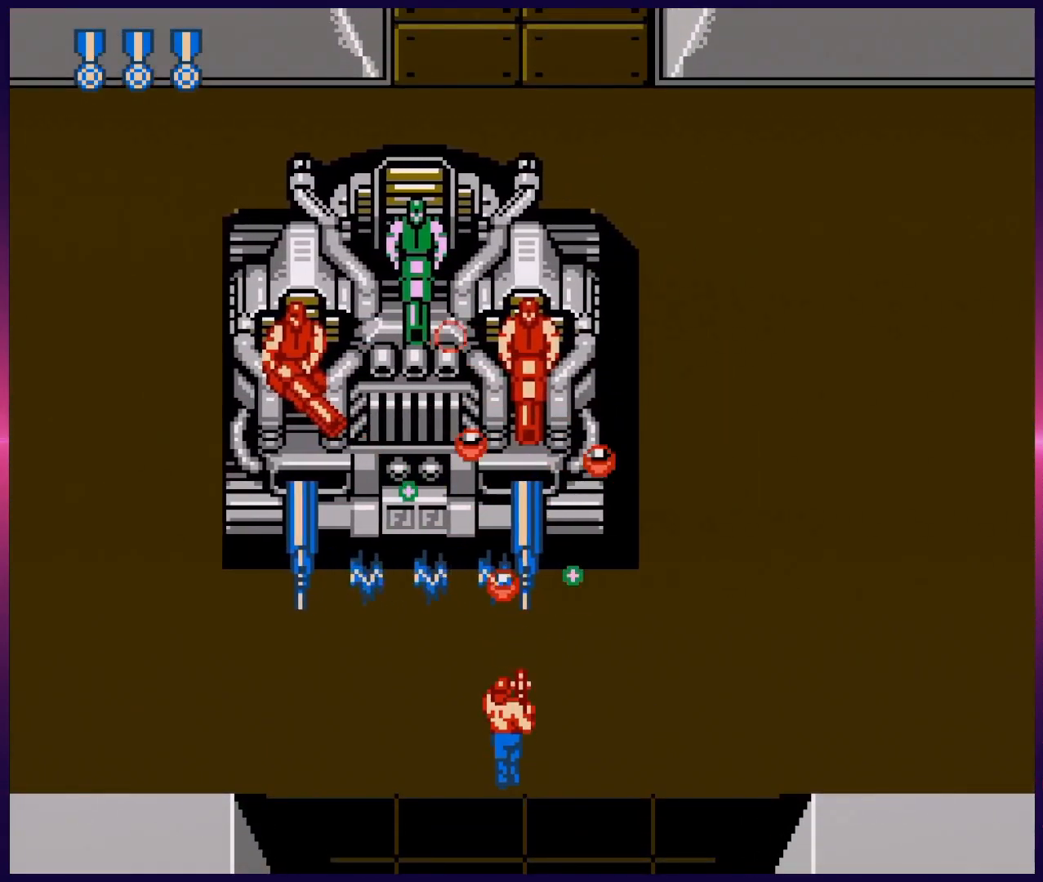
{"buttons": ["DPAD_LEFT"], "events": [[33, "B", "up"], [100, "B", "down"], [133, "DPAD_LEFT", "down"], [167, "DPAD_DOWN", "down"], [183, "B", "up"], [217, "DPAD_LEFT", "up"], [300, "DPAD_LEFT", "down"], [367, "DPAD_DOWN", "up"]]}
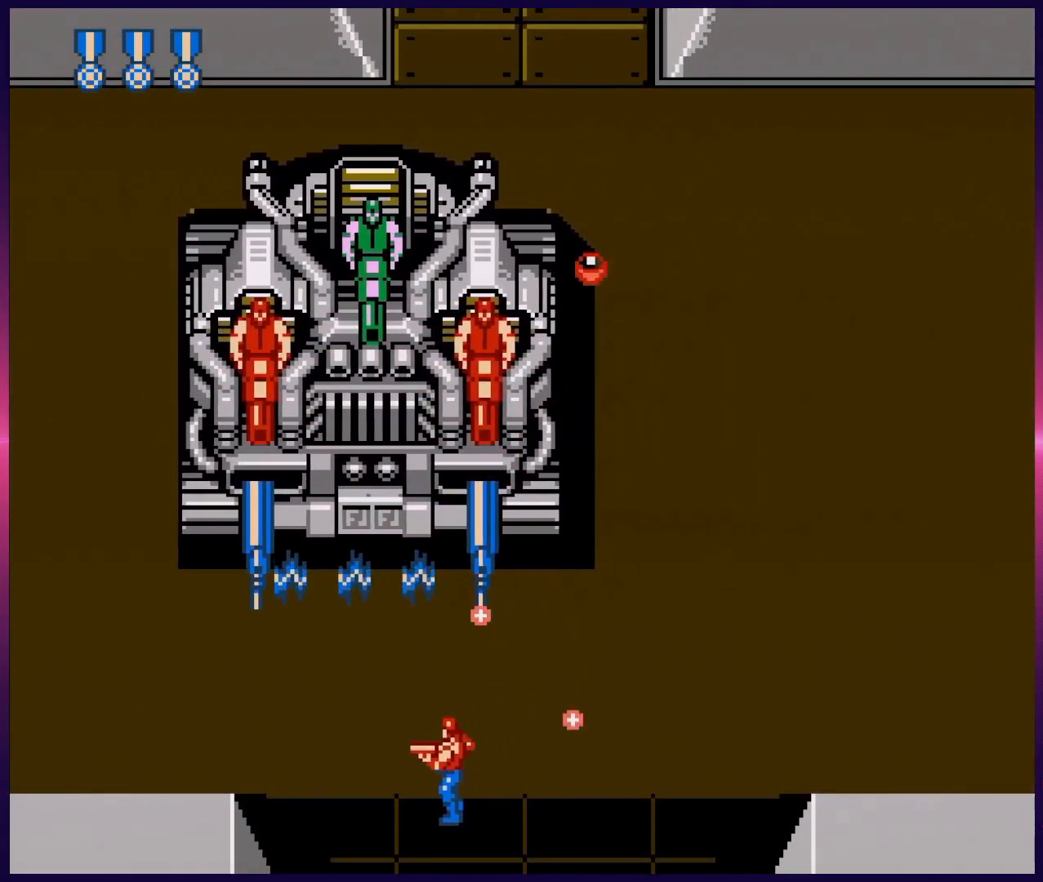
{"buttons": ["B"], "events": [[83, "DPAD_LEFT", "up"], [83, "DPAD_UP", "down"], [117, "B", "down"], [167, "DPAD_UP", "up"], [183, "B", "up"], [283, "B", "down"], [350, "B", "up"], [417, "B", "down"]]}
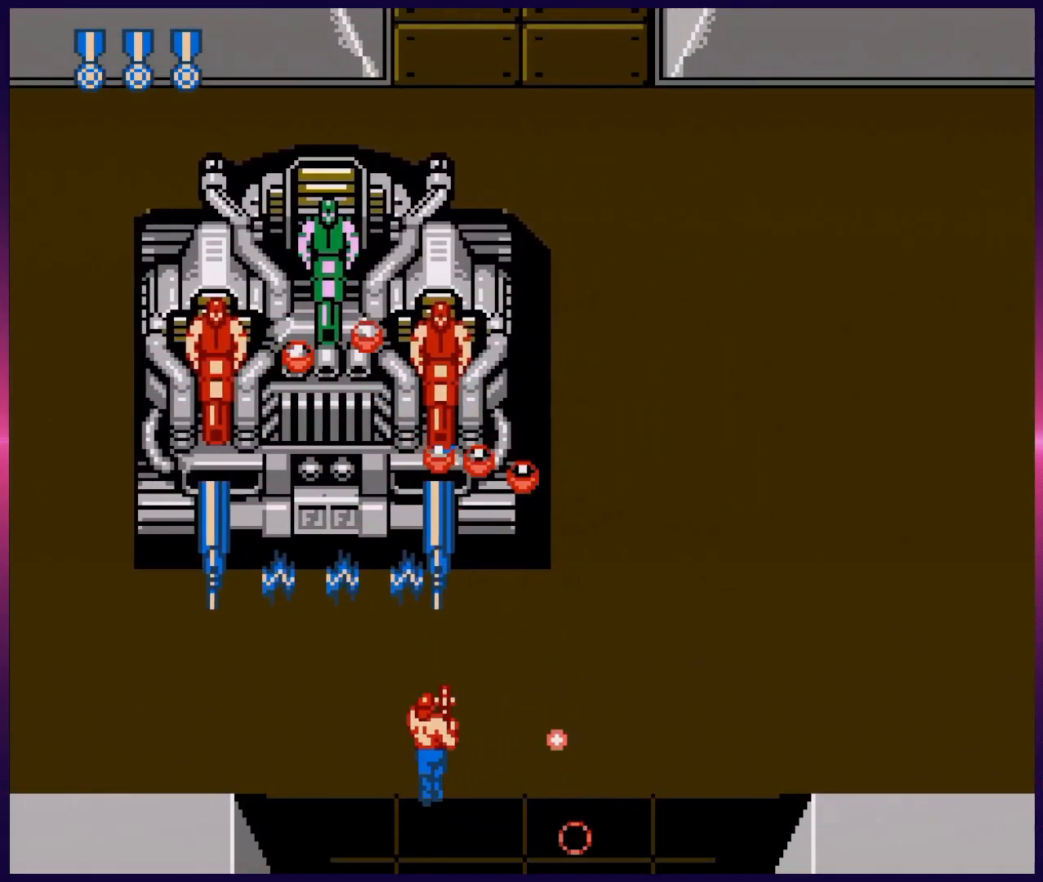
{"buttons": ["B", "DPAD_LEFT"], "events": [[33, "B", "up"], [100, "B", "down"], [183, "B", "up"], [250, "B", "down"], [383, "B", "up"], [433, "B", "down"], [483, "DPAD_LEFT", "down"]]}
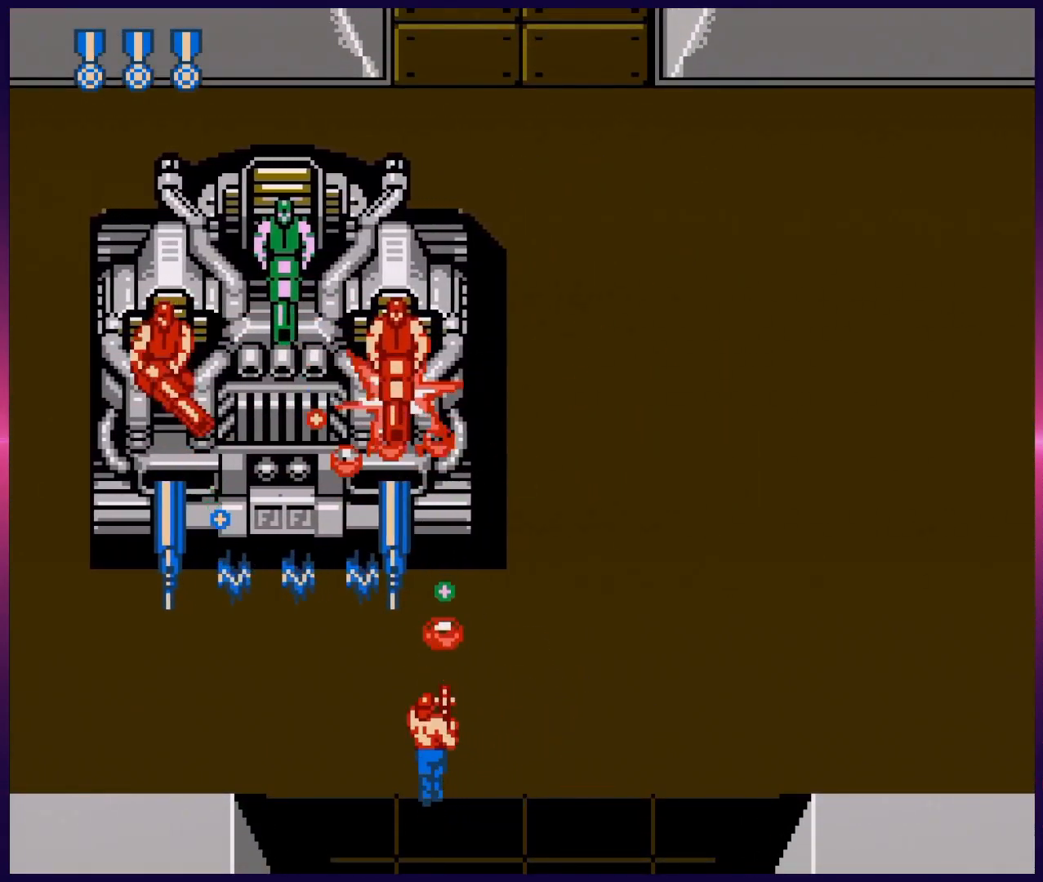
{"buttons": ["B", "DPAD_UP"], "events": [[67, "B", "up"], [100, "DPAD_DOWN", "down"], [250, "DPAD_DOWN", "up"], [367, "DPAD_UP", "down"], [383, "DPAD_LEFT", "up"], [450, "B", "down"]]}
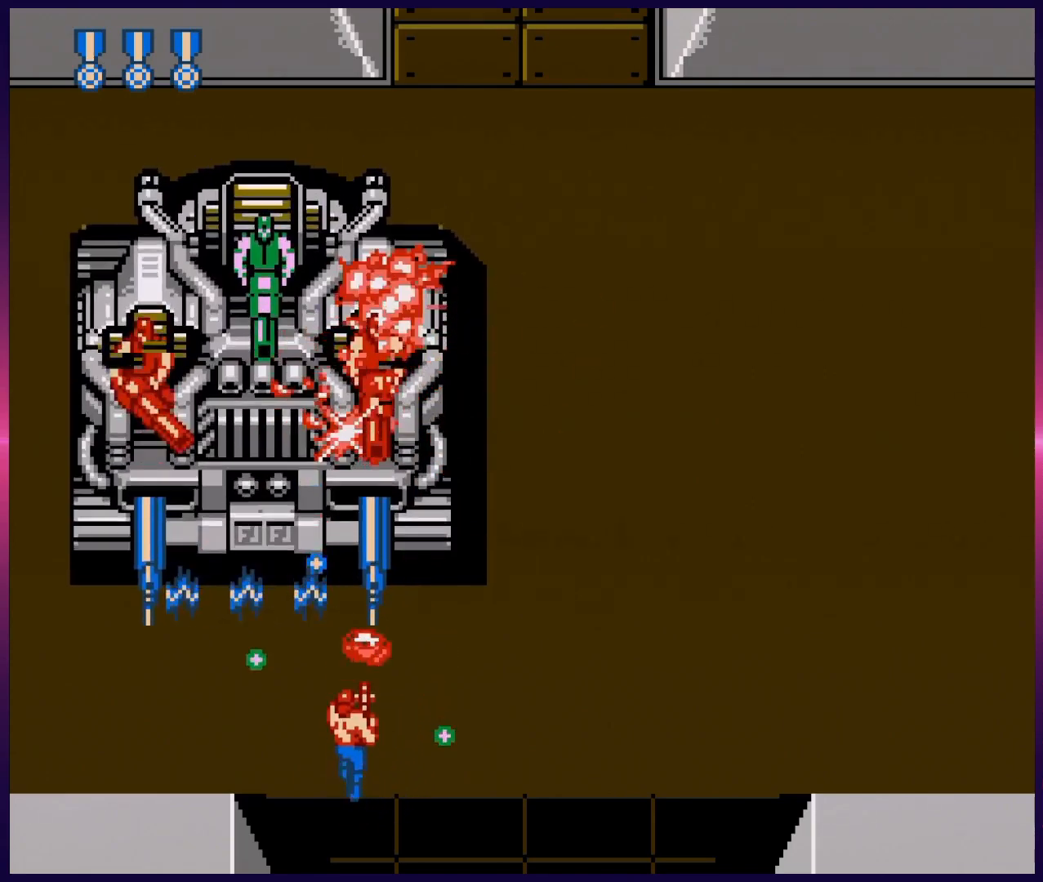
{"buttons": ["DPAD_UP", "DPAD_LEFT"], "events": [[17, "DPAD_UP", "up"], [50, "B", "up"], [83, "DPAD_RIGHT", "down"], [350, "DPAD_UP", "down"], [367, "DPAD_UP", "up"], [417, "DPAD_UP", "down"], [450, "DPAD_LEFT", "down"], [450, "DPAD_RIGHT", "up"]]}
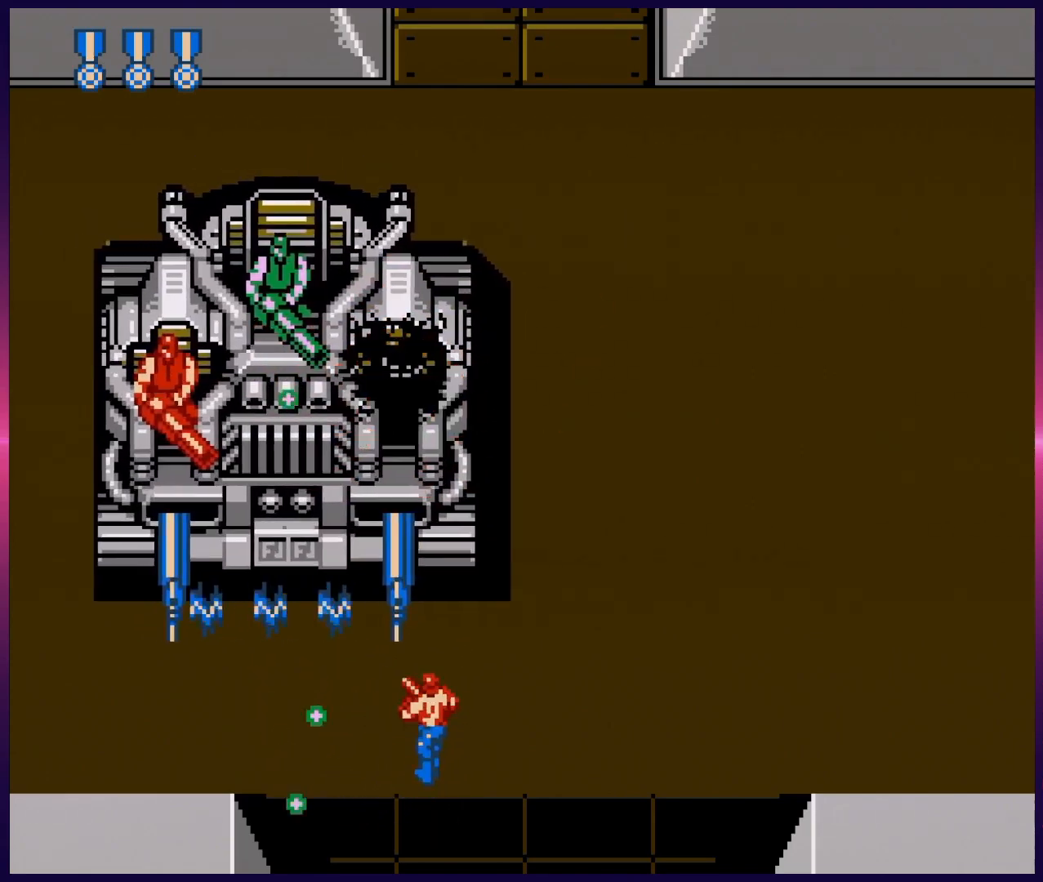
{"buttons": ["B", "DPAD_UP"]}
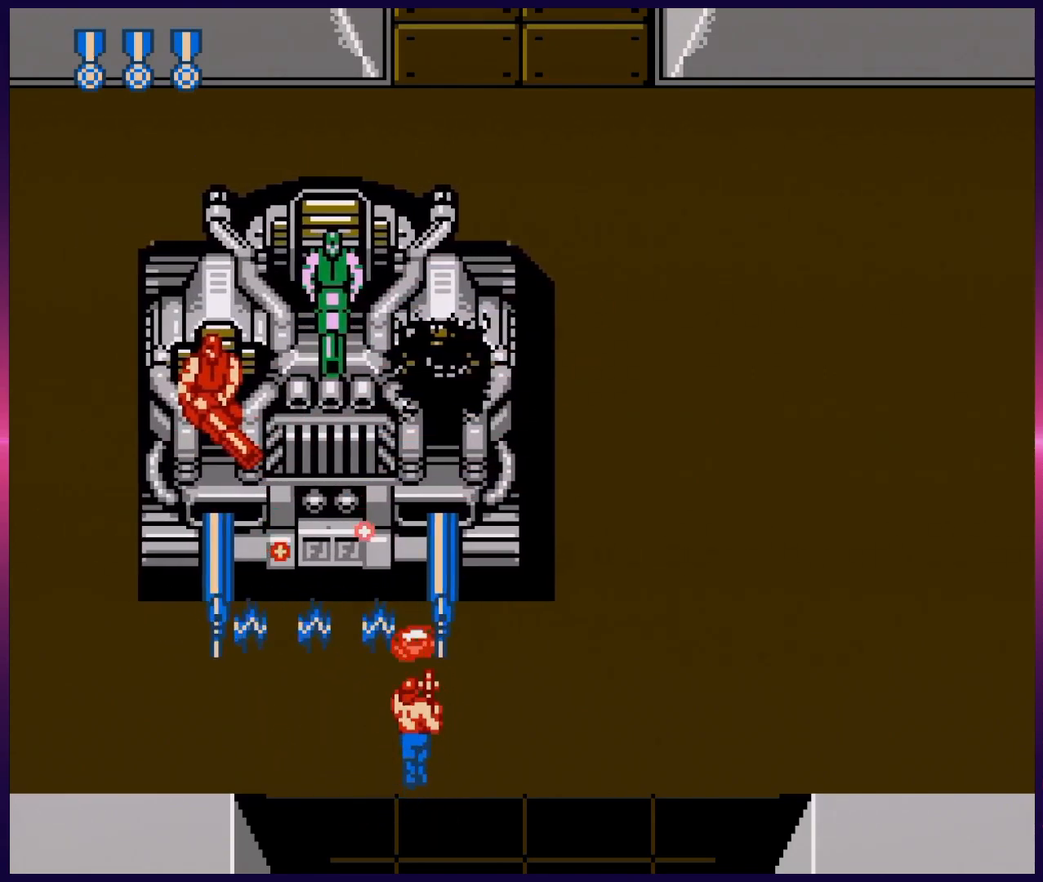
{"buttons": ["DPAD_DOWN"], "events": [[17, "DPAD_UP", "up"], [50, "B", "up"], [117, "B", "down"], [233, "B", "up"], [250, "DPAD_DOWN", "down"], [300, "DPAD_RIGHT", "down"], [367, "DPAD_RIGHT", "up"]]}
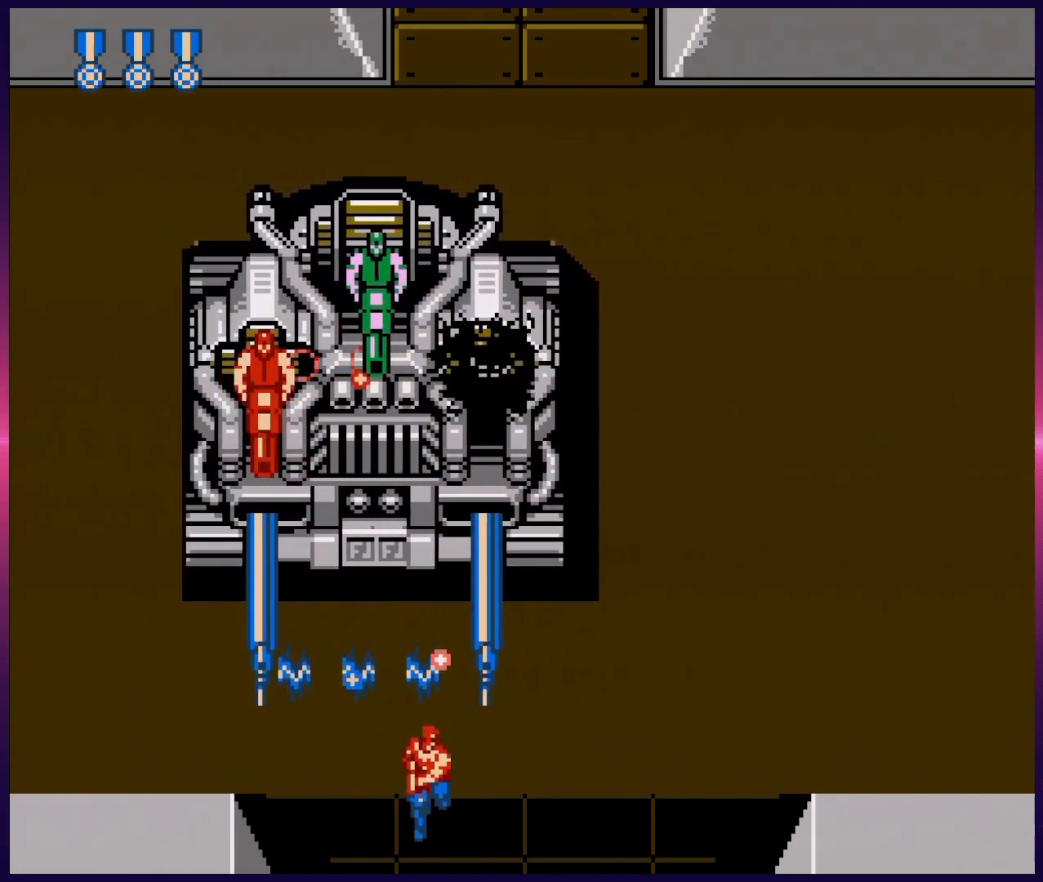
{"buttons": ["DPAD_RIGHT"], "events": [[33, "DPAD_RIGHT", "down"], [83, "DPAD_RIGHT", "up"], [200, "DPAD_DOWN", "up"], [333, "DPAD_RIGHT", "down"]]}
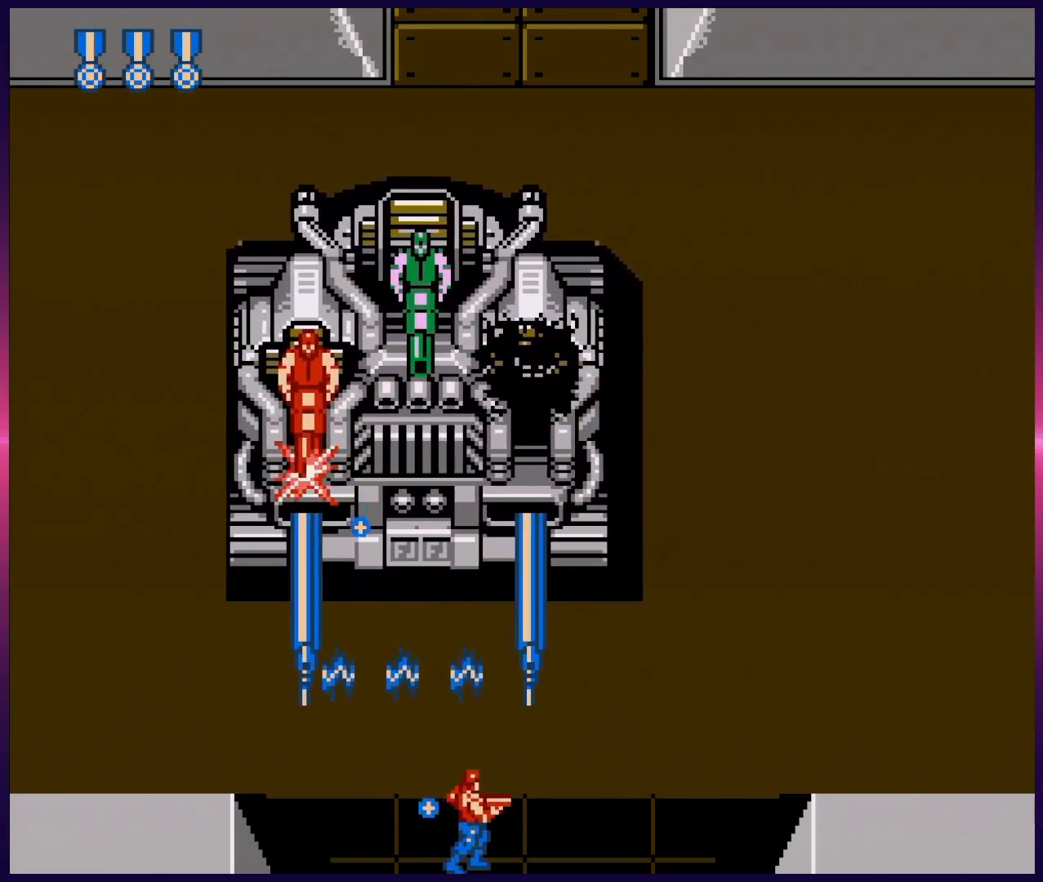
{"buttons": [], "events": [[167, "DPAD_UP", "down"], [183, "DPAD_RIGHT", "up"], [233, "B", "down"], [317, "DPAD_UP", "up"], [350, "B", "up"], [400, "B", "down"], [467, "B", "up"]]}
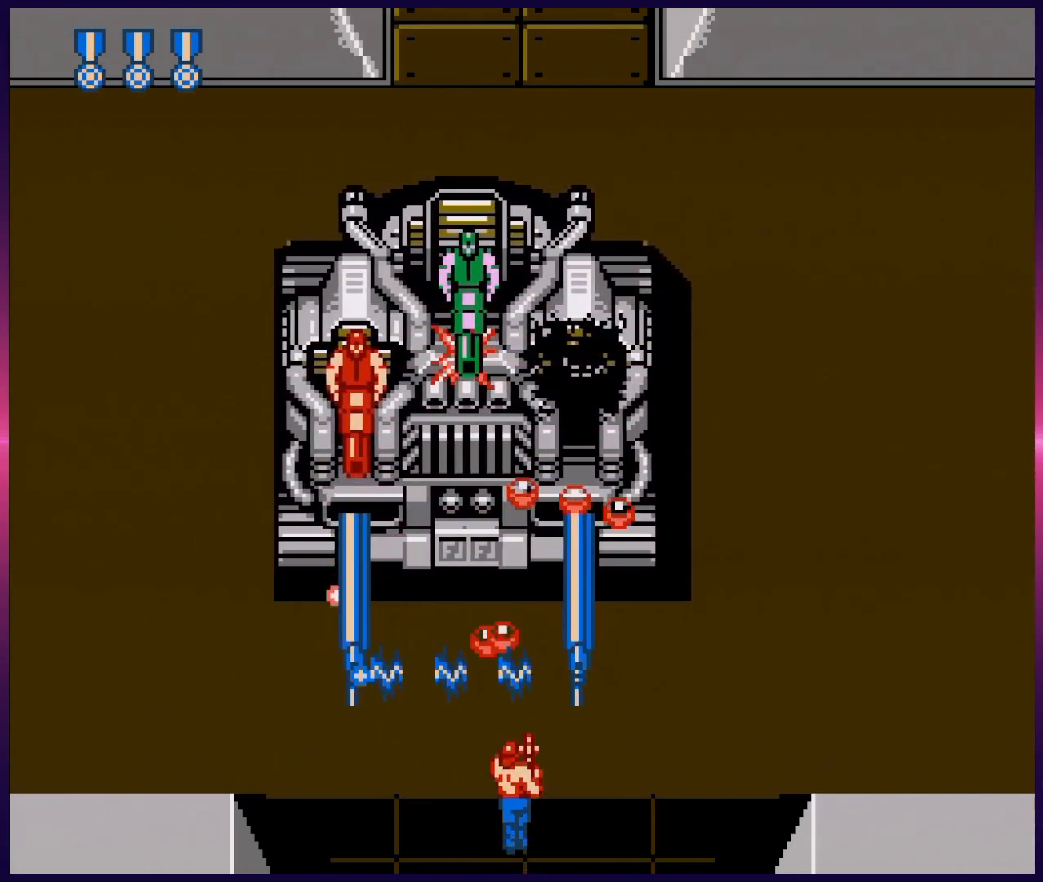
{"buttons": ["B"], "events": [[33, "B", "down"], [100, "B", "up"], [167, "B", "down"], [217, "DPAD_UP", "down"], [250, "B", "up"], [300, "B", "down"], [300, "DPAD_UP", "up"], [383, "B", "up"], [450, "B", "down"]]}
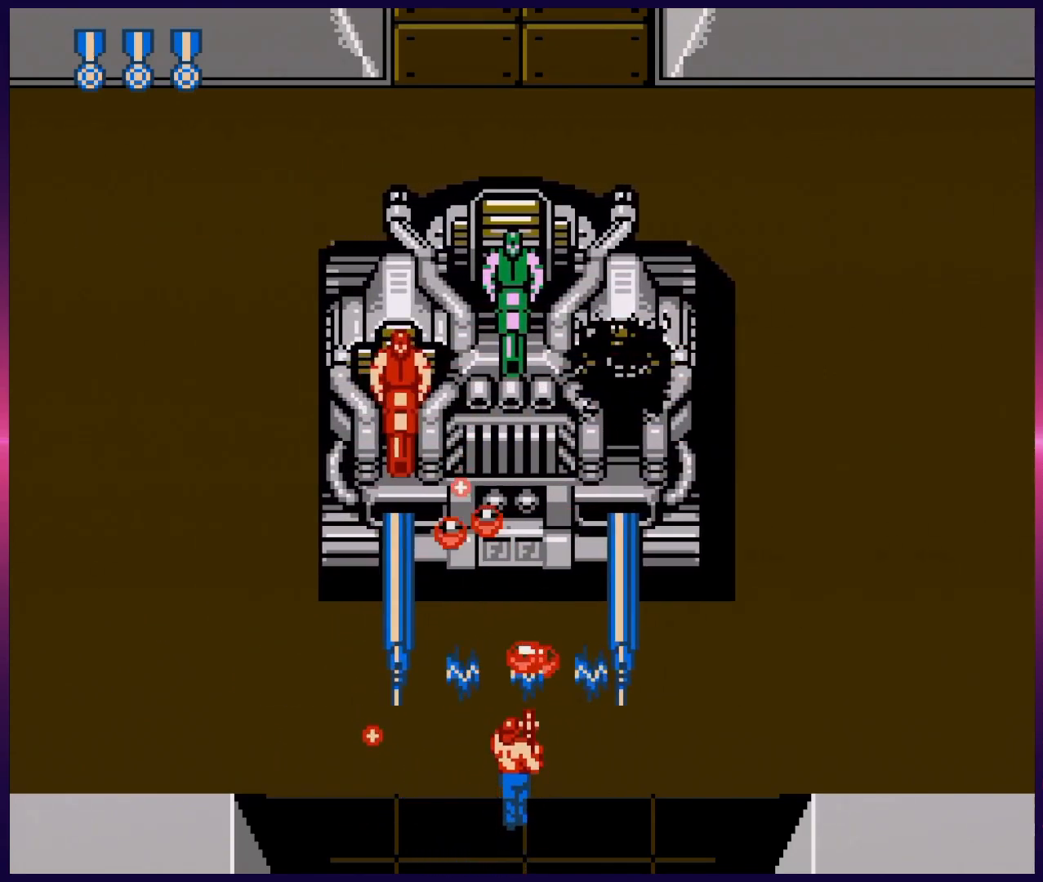
{"buttons": [], "events": [[33, "B", "up"], [100, "B", "down"], [183, "B", "up"], [233, "B", "down"], [333, "B", "up"], [383, "B", "down"], [483, "B", "up"]]}
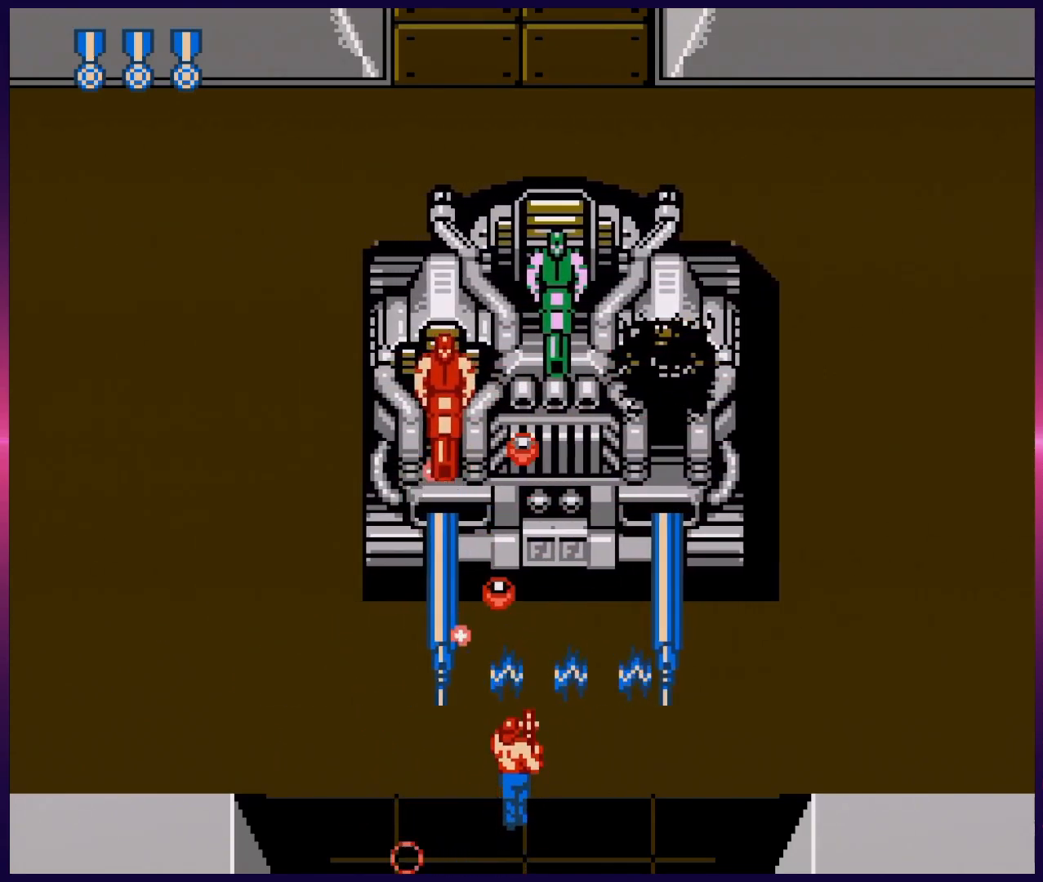
{"buttons": ["DPAD_DOWN", "DPAD_RIGHT"], "events": [[33, "B", "down"], [133, "B", "up"], [183, "B", "down"], [317, "B", "up"], [333, "DPAD_RIGHT", "down"], [433, "DPAD_DOWN", "down"]]}
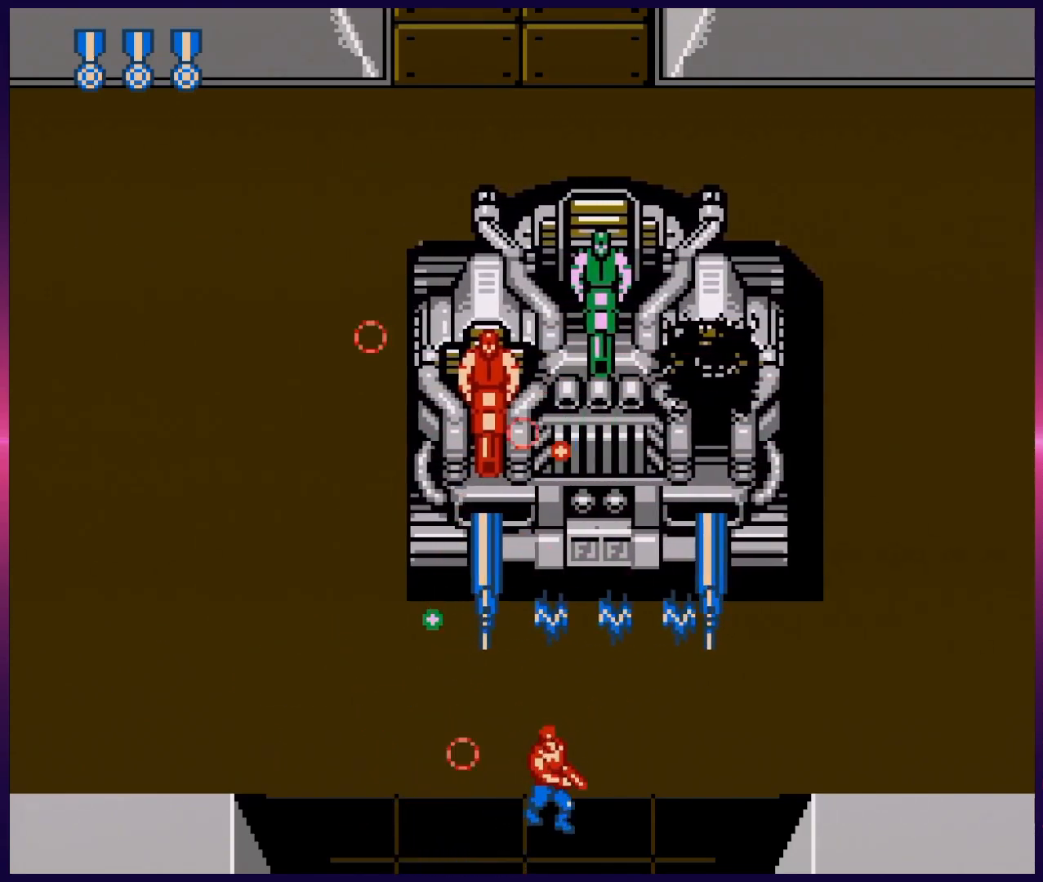
{"buttons": ["B", "DPAD_RIGHT"], "events": [[17, "DPAD_DOWN", "up"], [17, "DPAD_UP", "down"], [50, "DPAD_RIGHT", "up"], [100, "B", "down"], [133, "DPAD_UP", "up"], [183, "B", "up"], [233, "B", "down"], [350, "B", "up"], [433, "B", "down"], [467, "DPAD_RIGHT", "down"]]}
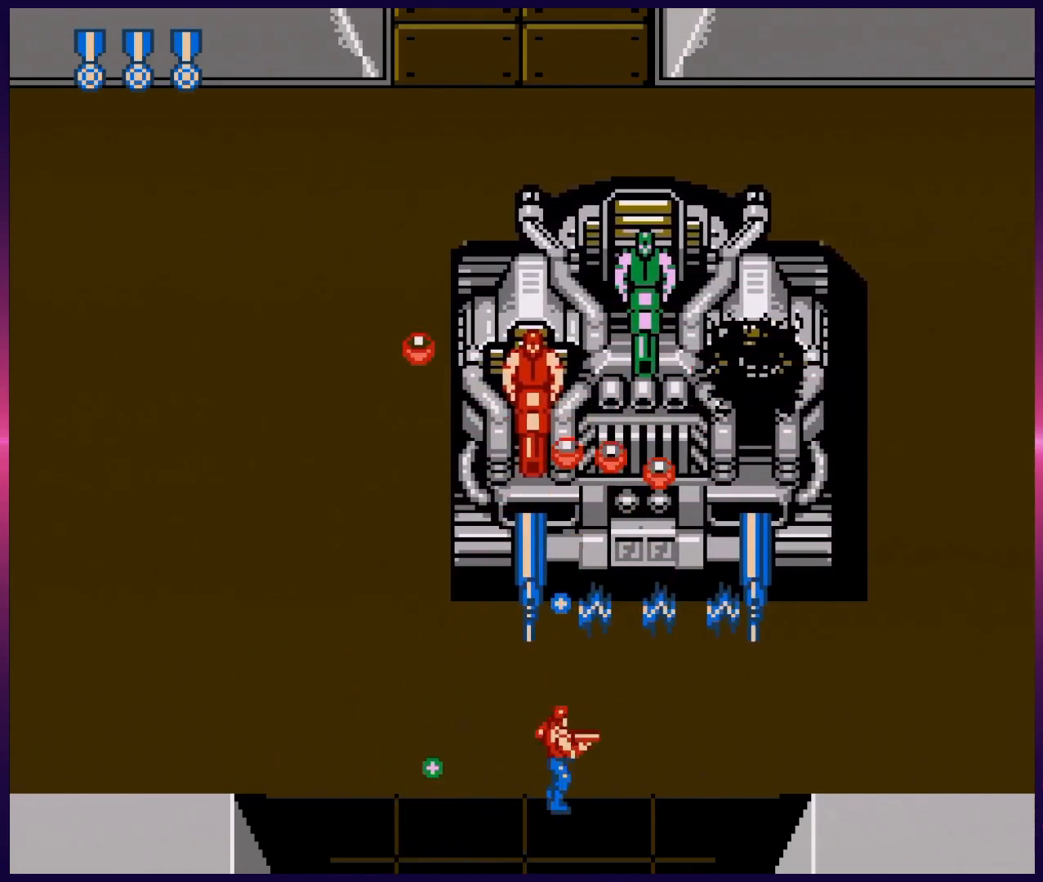
{"buttons": ["B"], "events": [[17, "DPAD_DOWN", "down"], [33, "B", "up"], [167, "DPAD_DOWN", "up"], [267, "DPAD_UP", "down"], [283, "DPAD_RIGHT", "up"], [333, "B", "down"], [383, "DPAD_UP", "up"], [417, "B", "up"], [500, "B", "down"]]}
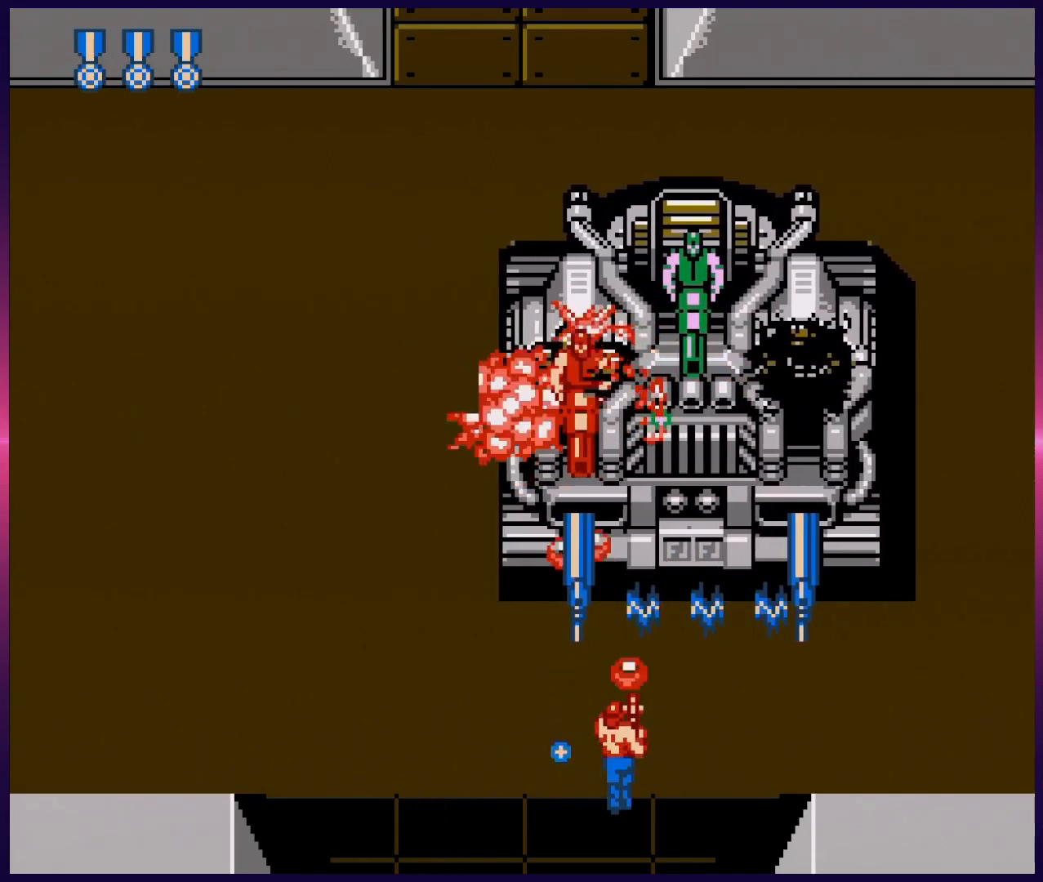
{"buttons": ["B"], "events": [[83, "B", "up"], [117, "B", "down"], [233, "B", "up"], [283, "B", "down"], [367, "B", "up"], [450, "B", "down"]]}
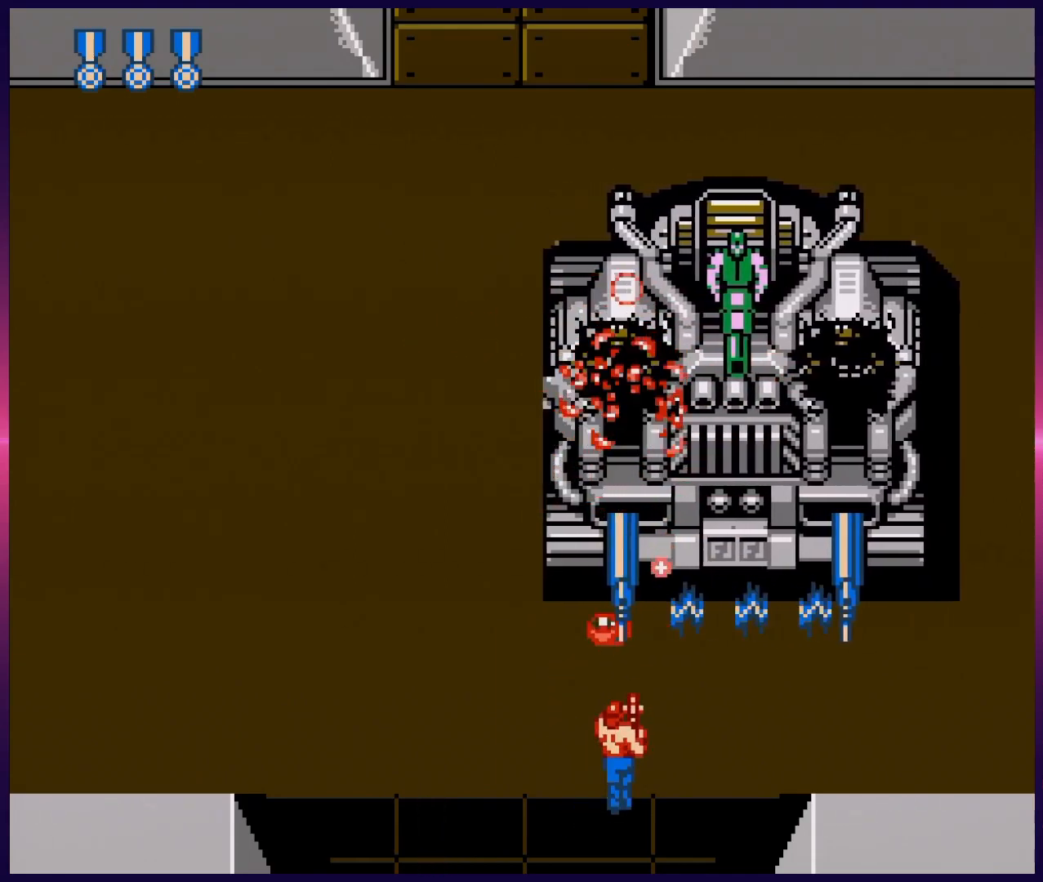
{"buttons": ["DPAD_LEFT"], "events": [[33, "B", "up"], [83, "B", "down"], [217, "B", "up"], [267, "DPAD_DOWN", "down"], [417, "DPAD_LEFT", "down"], [467, "DPAD_DOWN", "up"]]}
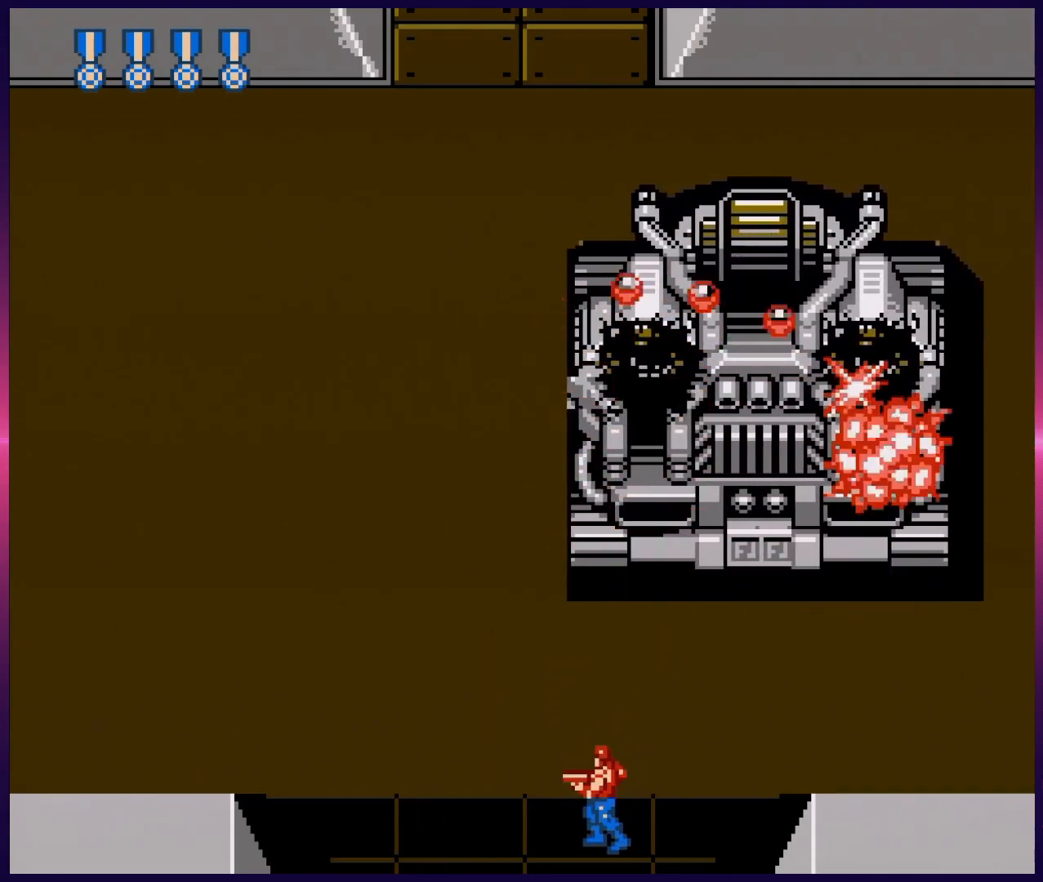
{"buttons": [], "events": [[133, "DPAD_LEFT", "up"]]}